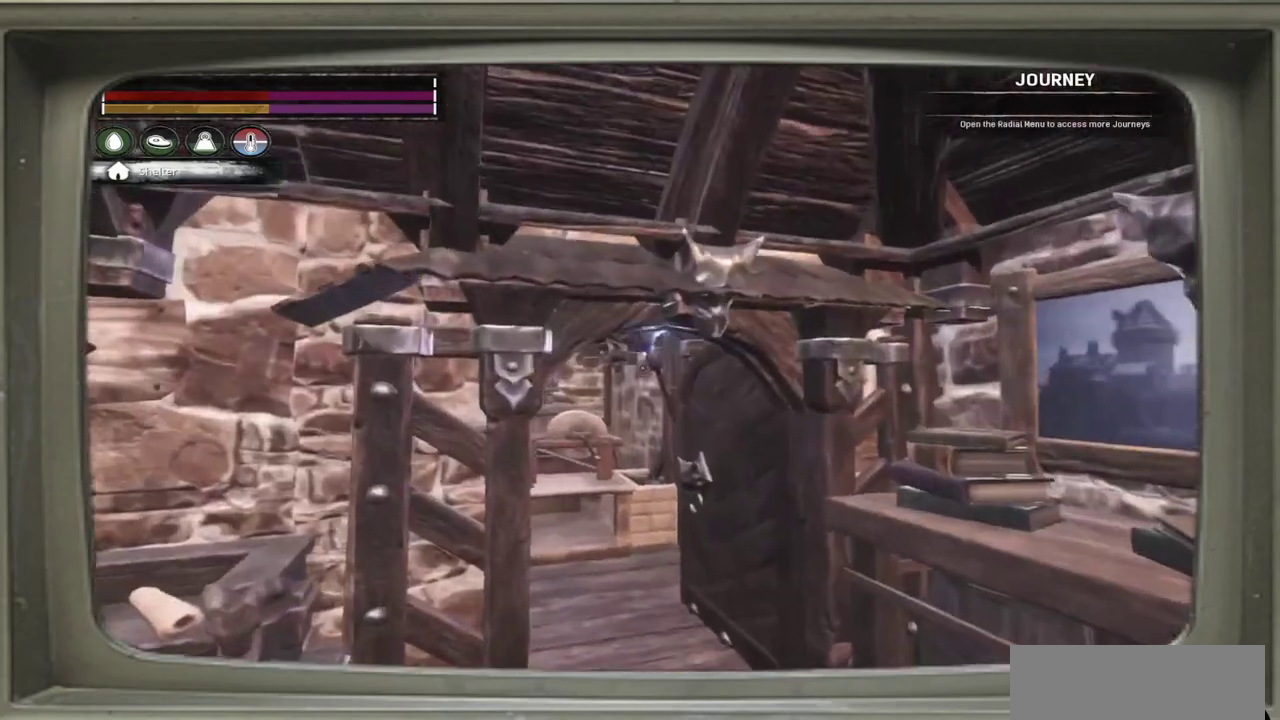
Gameplay with a controller (Xbox layout); each line is a JSON object with the inputs held at the frame after it (dt_ms = milliseconds from this image to that frame). "events" lists button and stick changes between this image and that frame as [ms after this image, input, new state], when the widget could be followed in between. This document gives stick clicks only as held states, not as events. Not read: L1 R1 R3.
{"dt_ms": 400, "buttons": [], "left_stick": "up-right", "events": [[167, "left_stick", "up-right"]]}
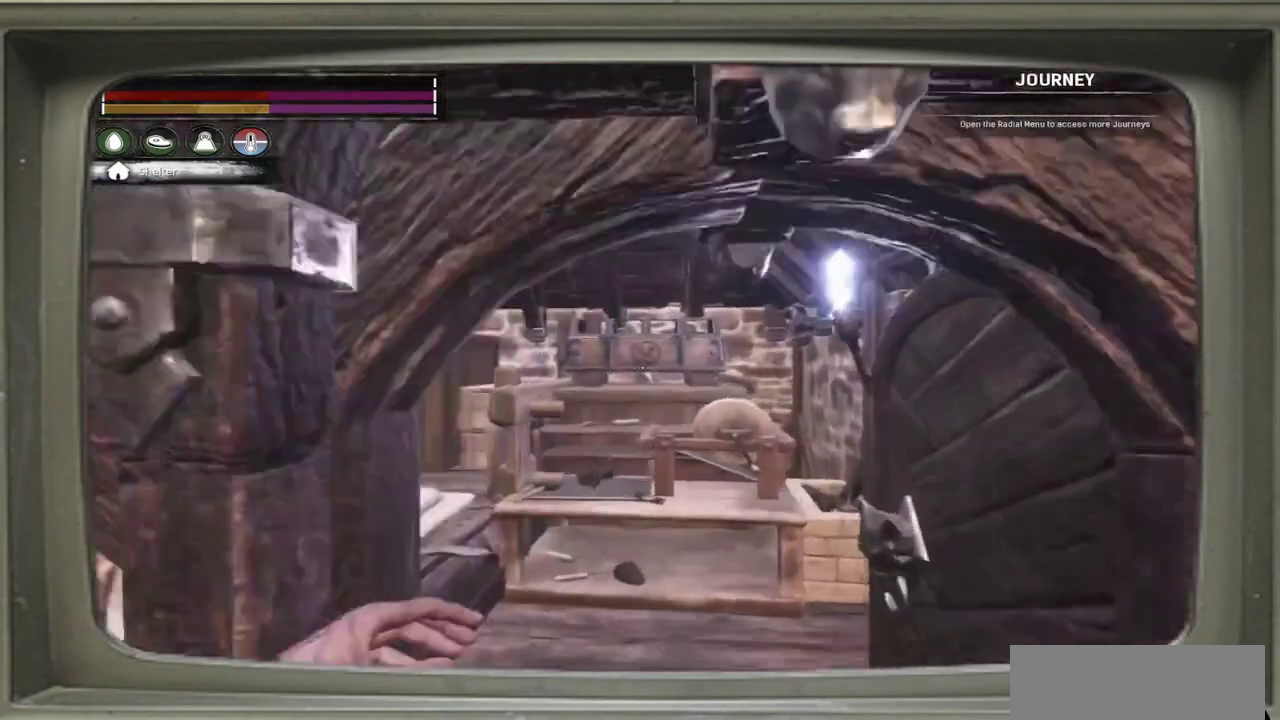
{"dt_ms": 400, "buttons": [], "left_stick": "up-right", "events": [[67, "left_stick", "center"], [367, "left_stick", "up-right"]]}
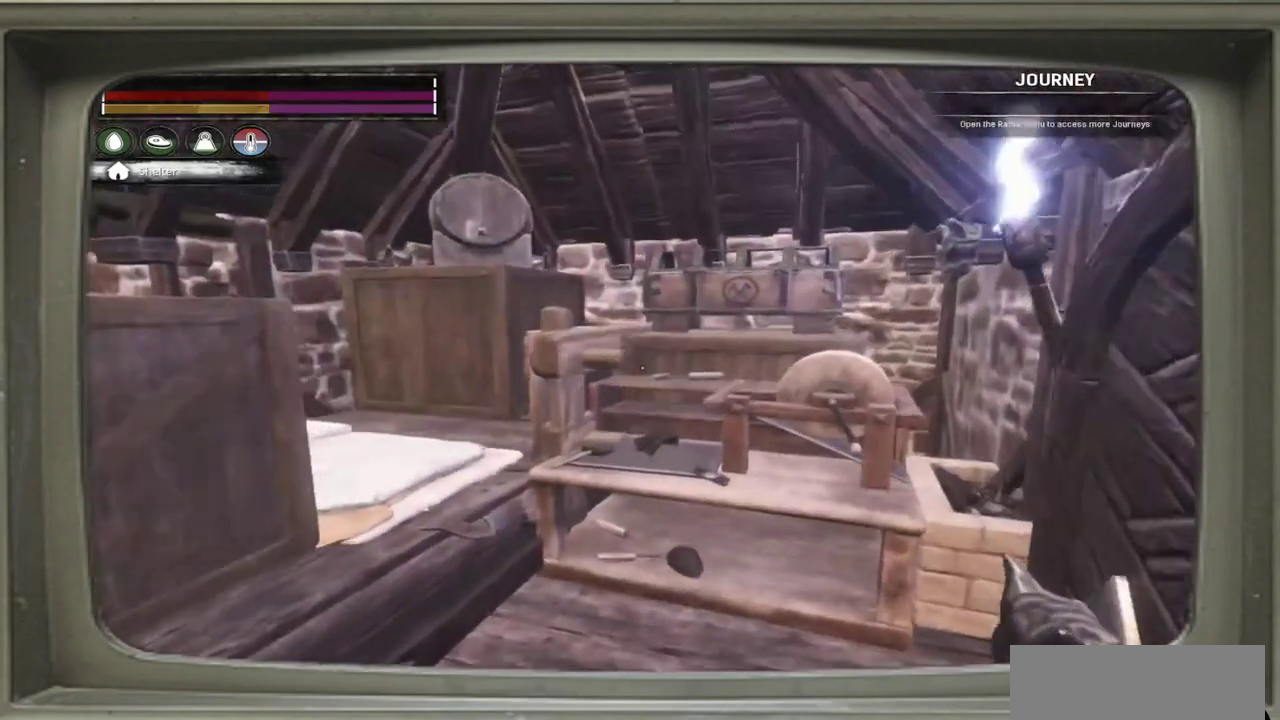
{"dt_ms": 500, "buttons": [], "left_stick": "center", "events": [[67, "left_stick", "center"], [233, "left_stick", "right"], [333, "left_stick", "center"]]}
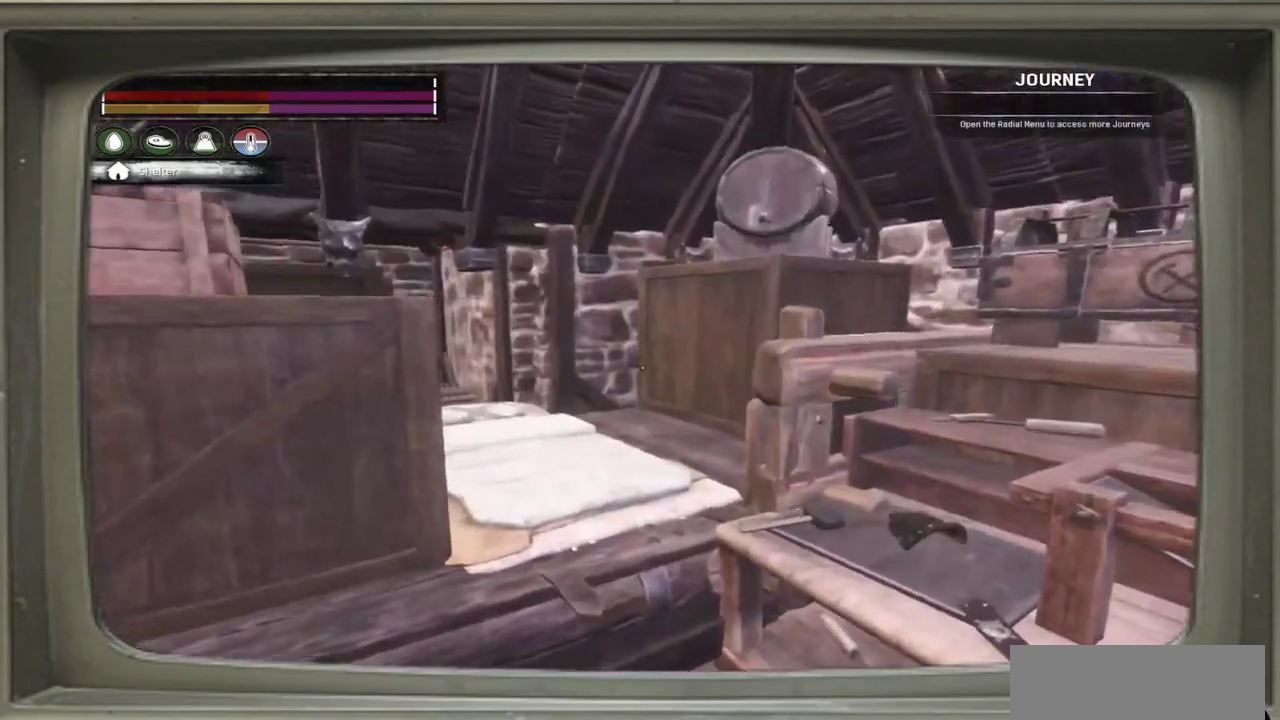
{"dt_ms": 600, "buttons": [], "left_stick": "center", "events": [[100, "left_stick", "right"], [200, "left_stick", "center"]]}
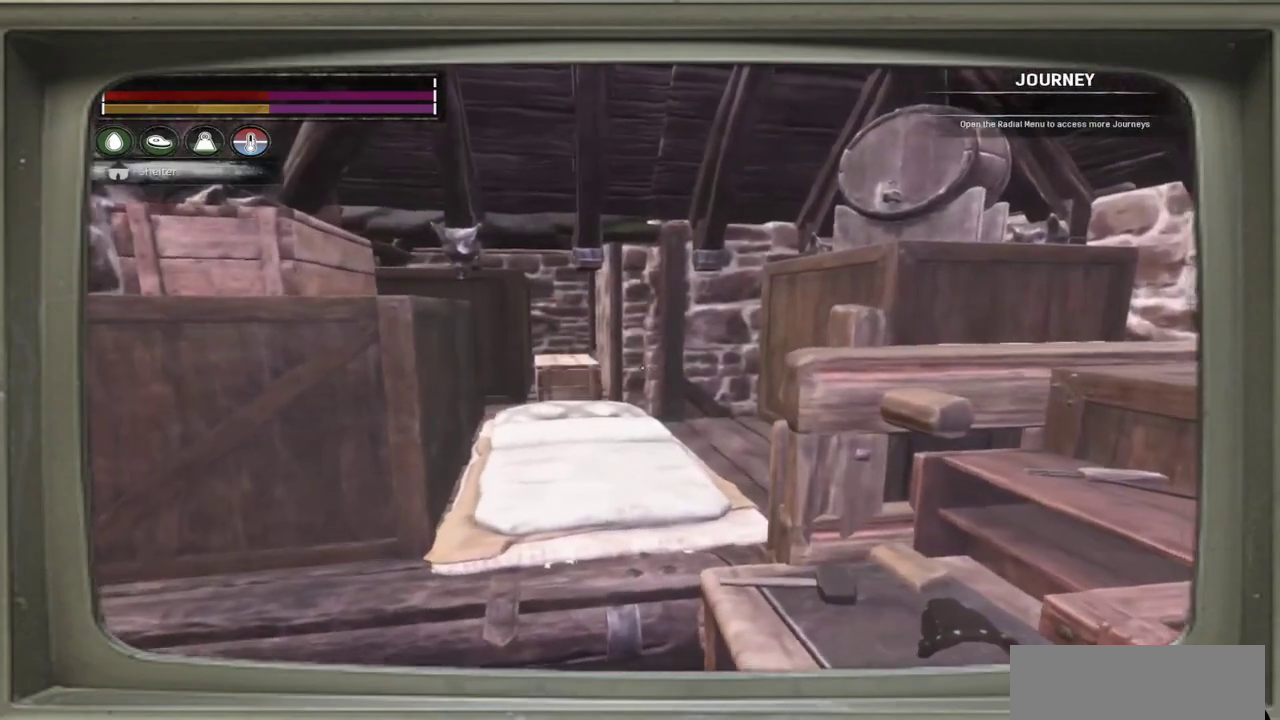
{"dt_ms": 600, "buttons": [], "left_stick": "center", "events": []}
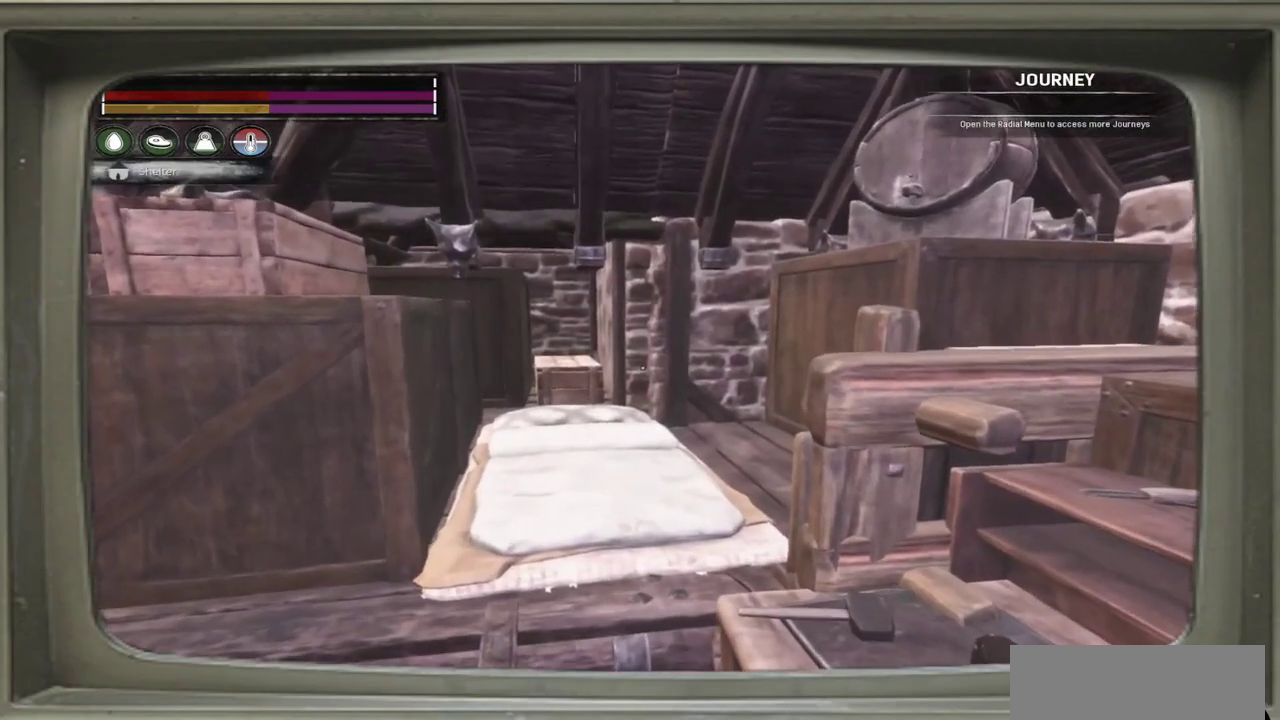
{"dt_ms": 600, "buttons": [], "left_stick": "center", "events": [[433, "left_stick", "up-left"], [567, "left_stick", "center"]]}
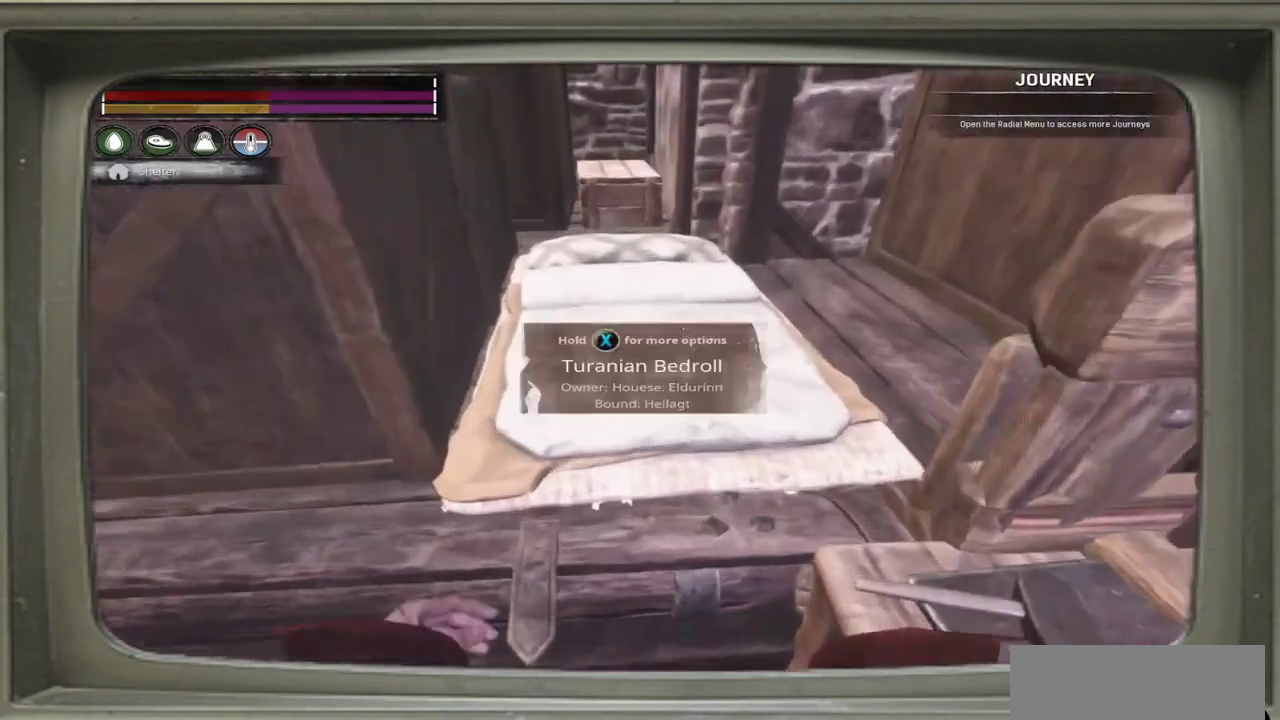
{"dt_ms": 500, "buttons": [], "left_stick": "center", "events": []}
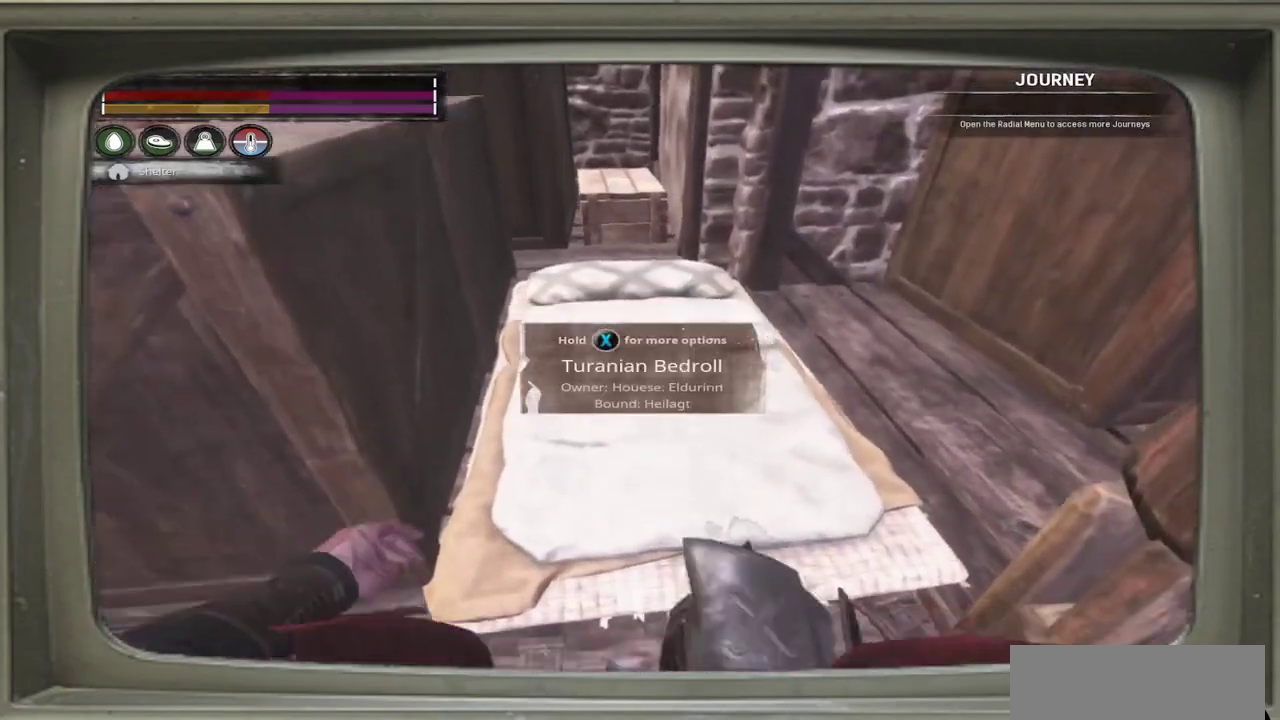
{"dt_ms": 500, "buttons": [], "left_stick": "center", "events": []}
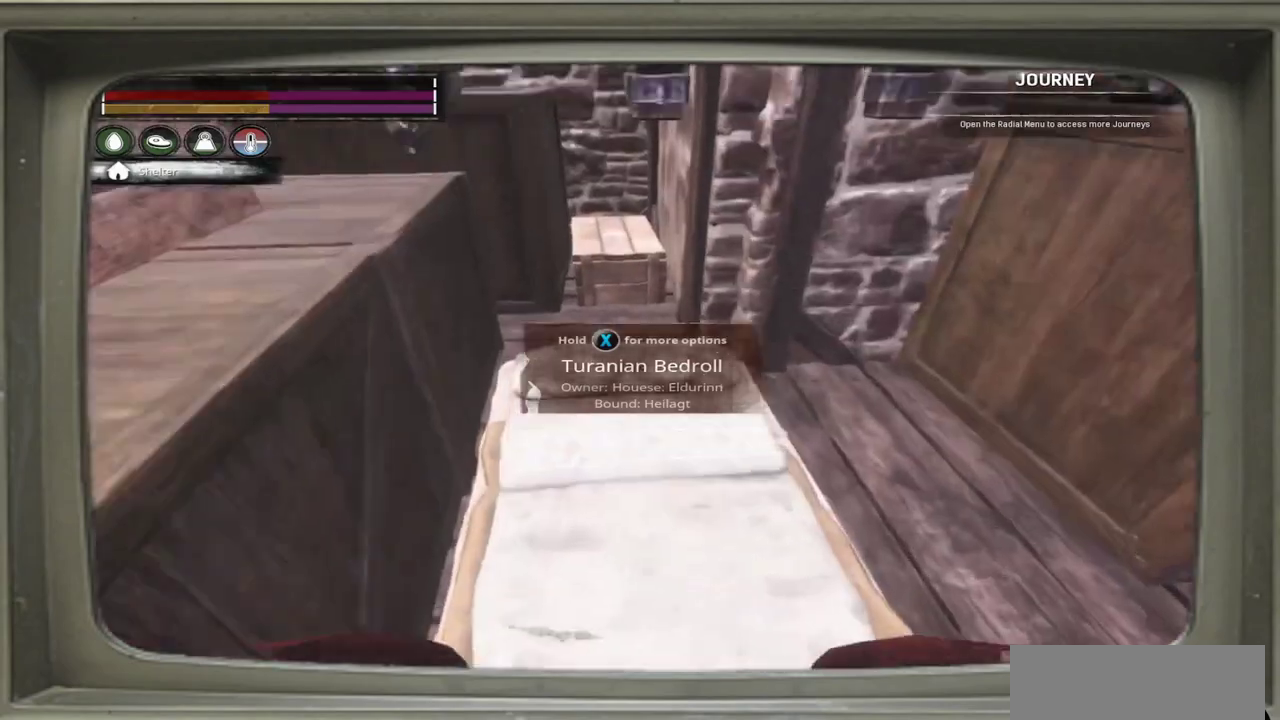
{"dt_ms": 400, "buttons": [], "left_stick": "left", "events": [[333, "left_stick", "up-left"], [400, "left_stick", "left"]]}
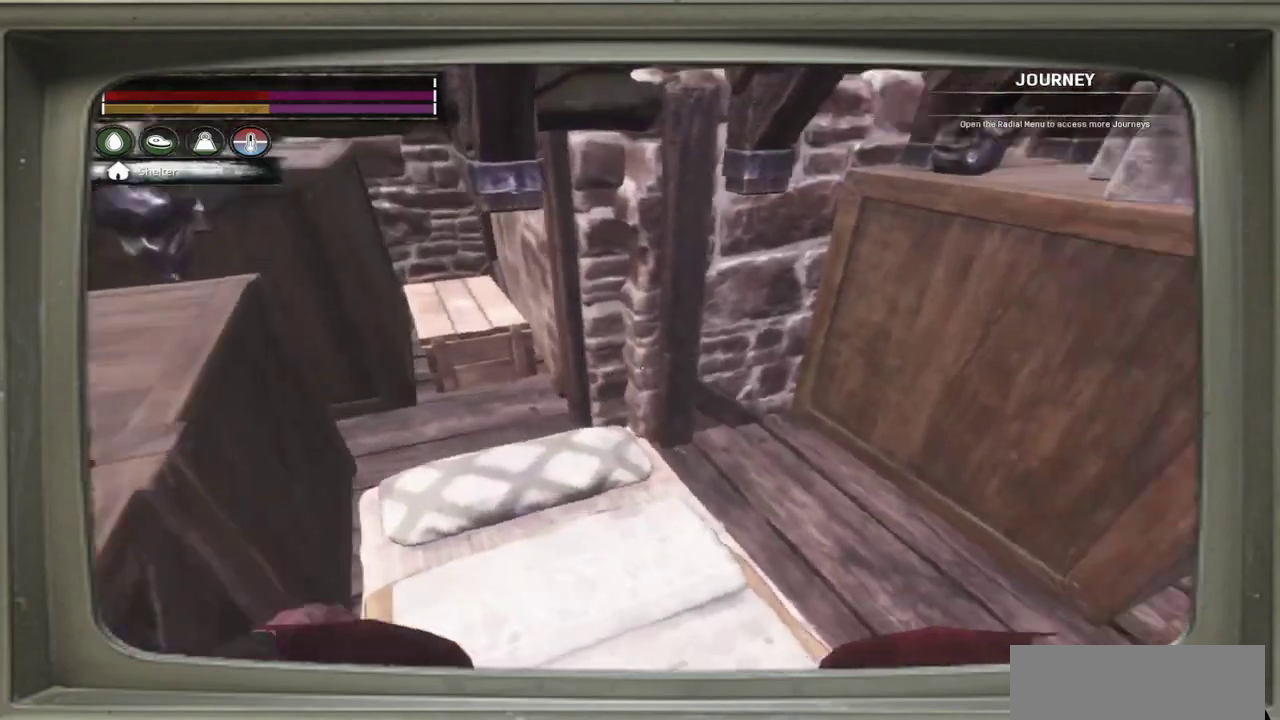
{"dt_ms": 500, "buttons": [], "left_stick": "center", "events": [[200, "left_stick", "center"]]}
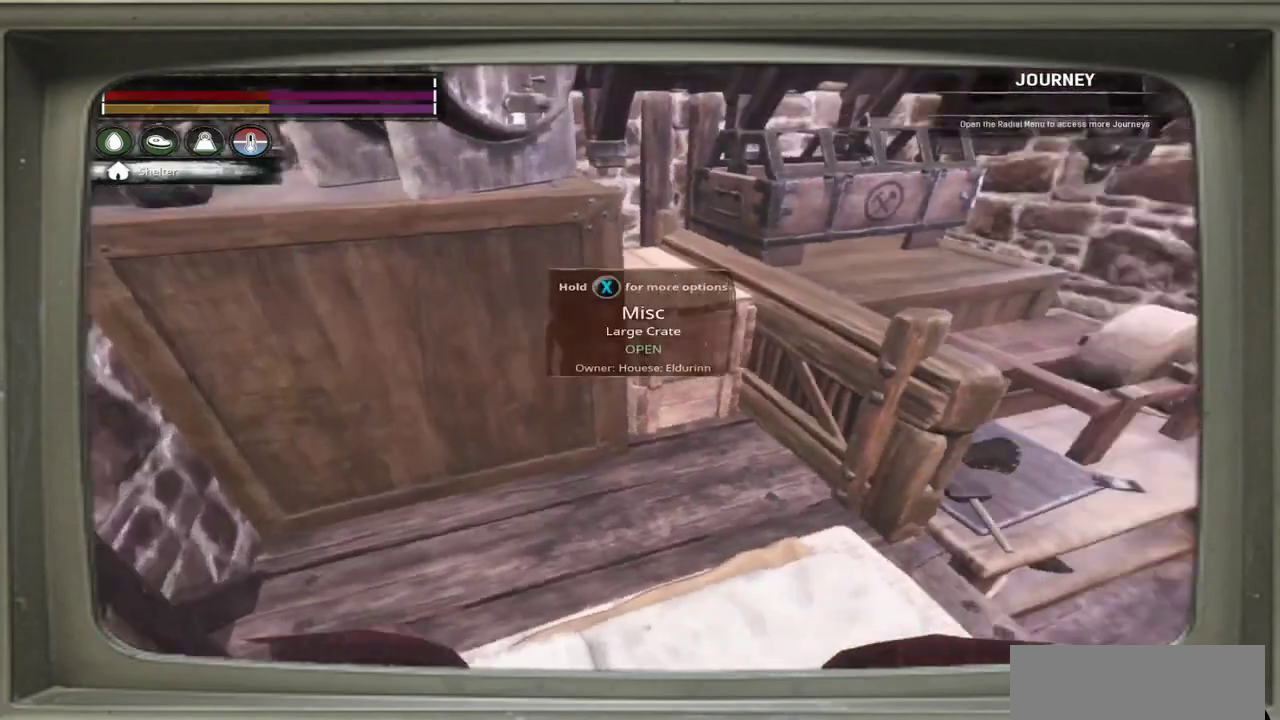
{"dt_ms": 500, "buttons": [], "left_stick": "center", "events": []}
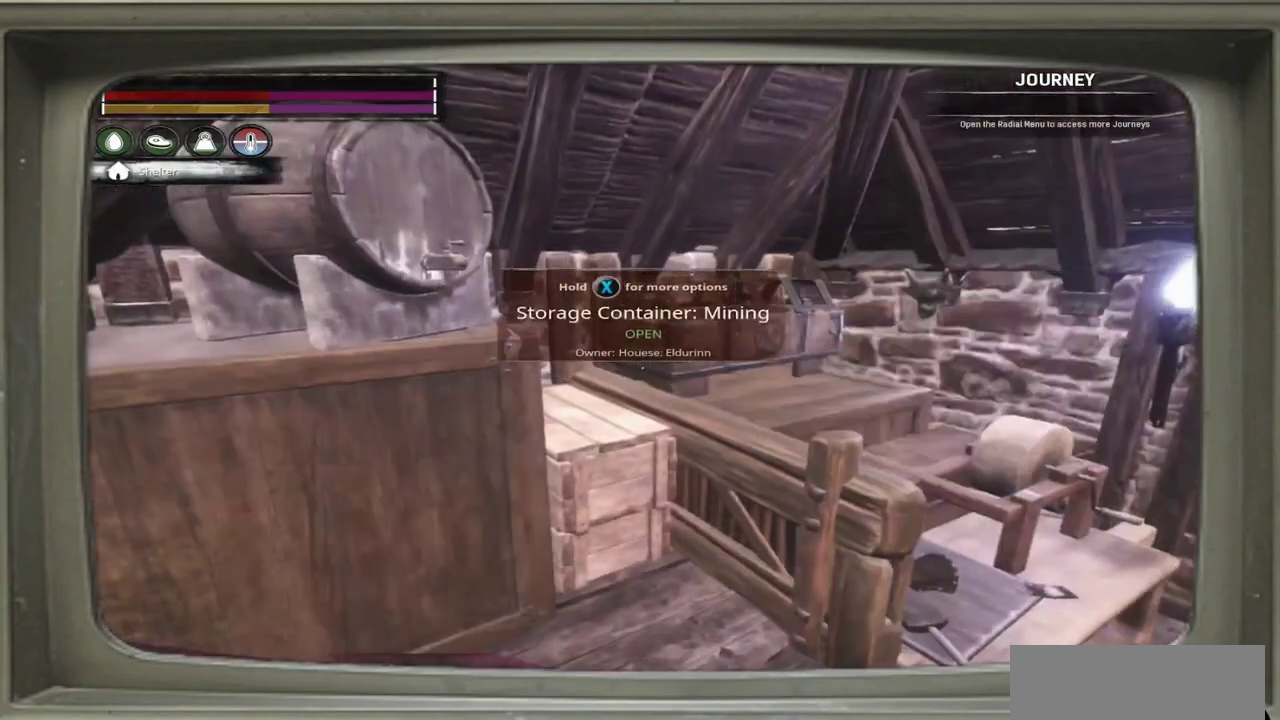
{"dt_ms": 600, "buttons": [], "left_stick": "center", "events": [[233, "left_stick", "left"], [433, "left_stick", "center"]]}
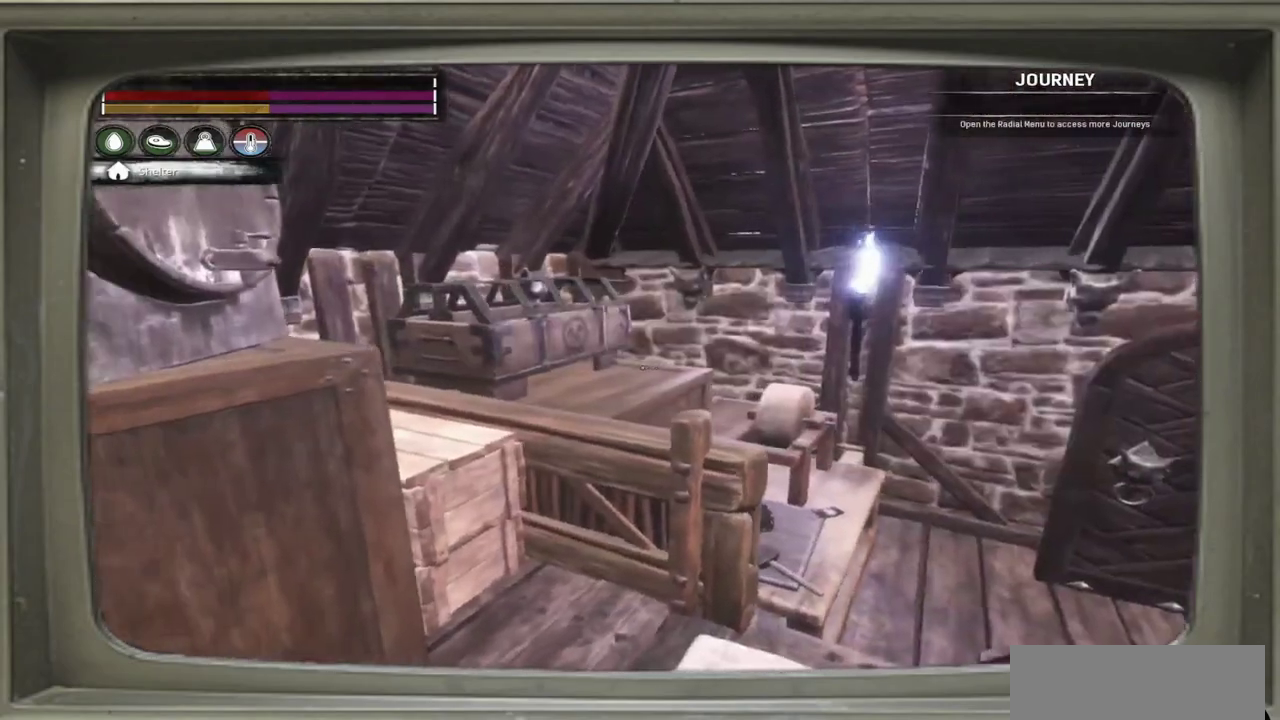
{"dt_ms": 500, "buttons": [], "left_stick": "center", "events": [[33, "left_stick", "left"], [167, "left_stick", "center"]]}
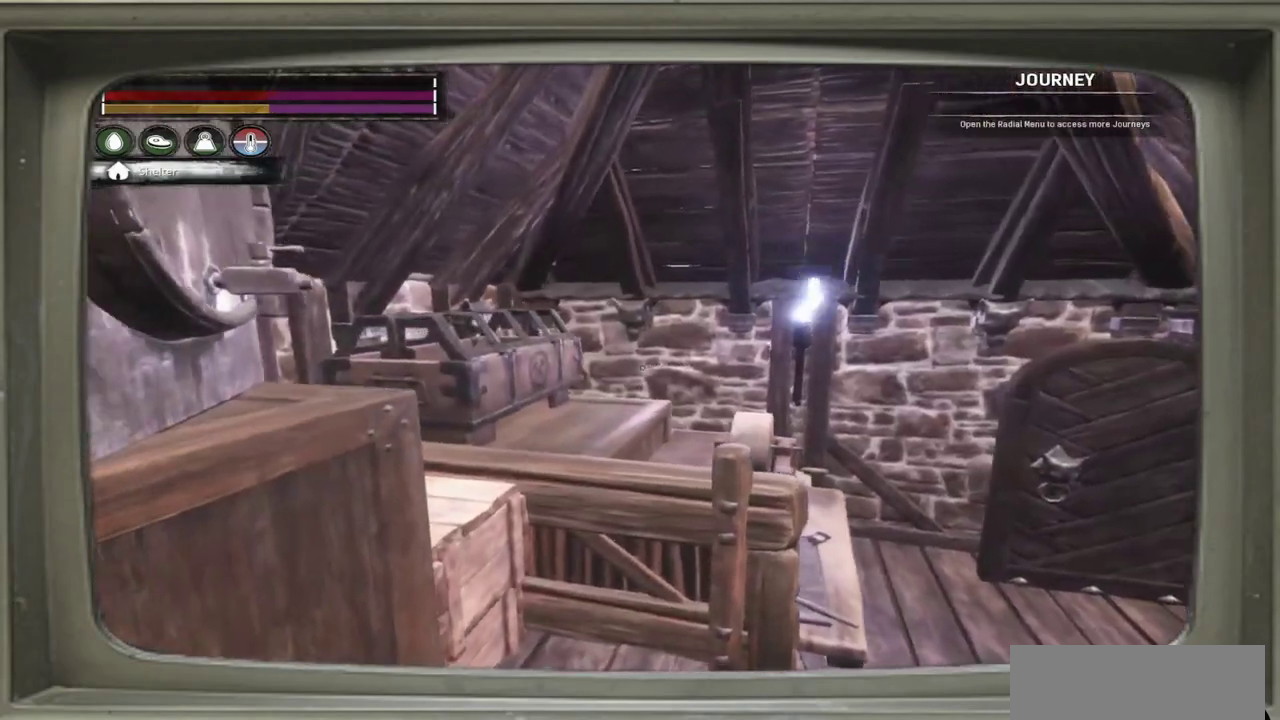
{"dt_ms": 300, "buttons": [], "left_stick": "center", "events": []}
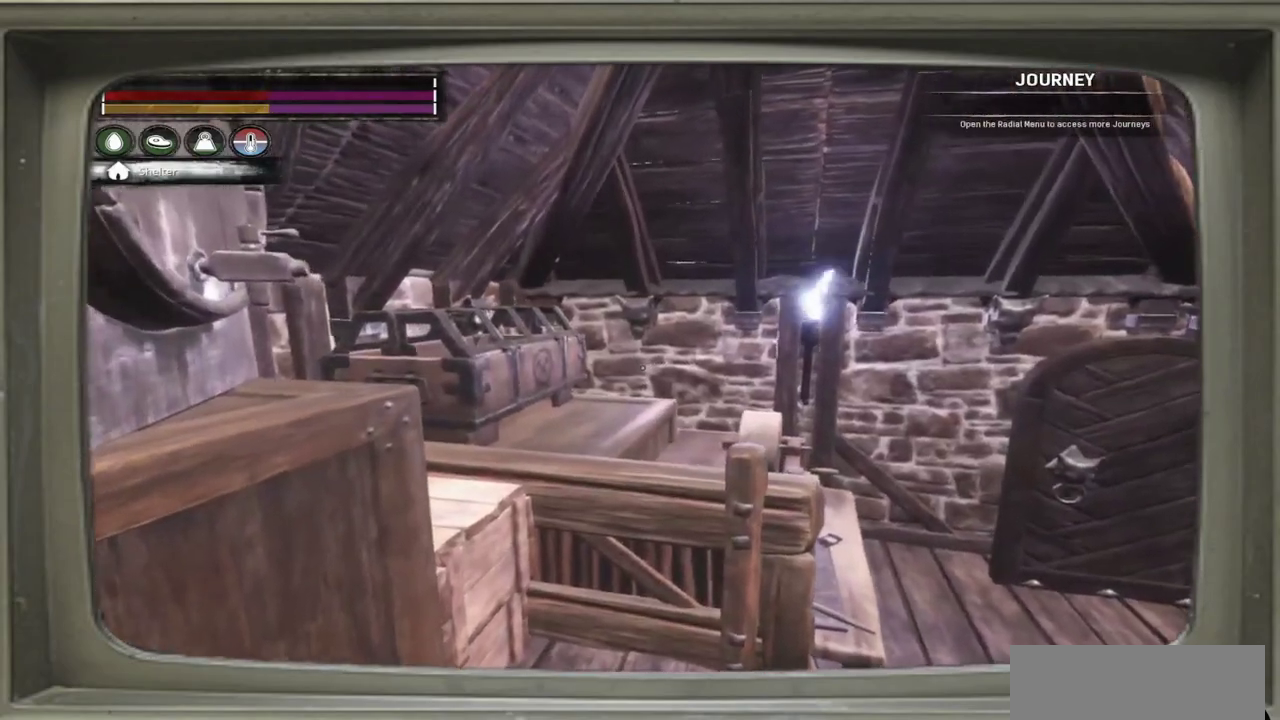
{"dt_ms": 500, "buttons": [], "left_stick": "center", "events": [[33, "left_stick", "left"], [117, "left_stick", "up-left"], [167, "left_stick", "center"]]}
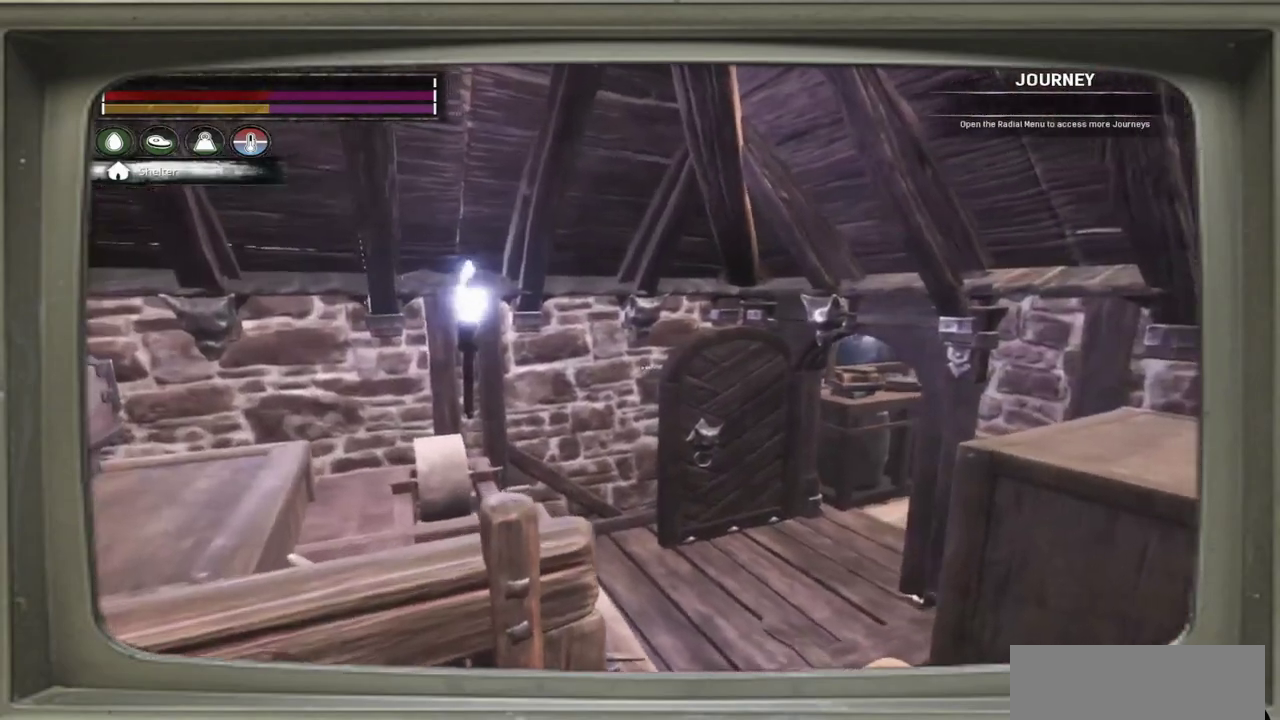
{"dt_ms": 300, "buttons": [], "left_stick": "up-right", "events": [[233, "left_stick", "up-right"]]}
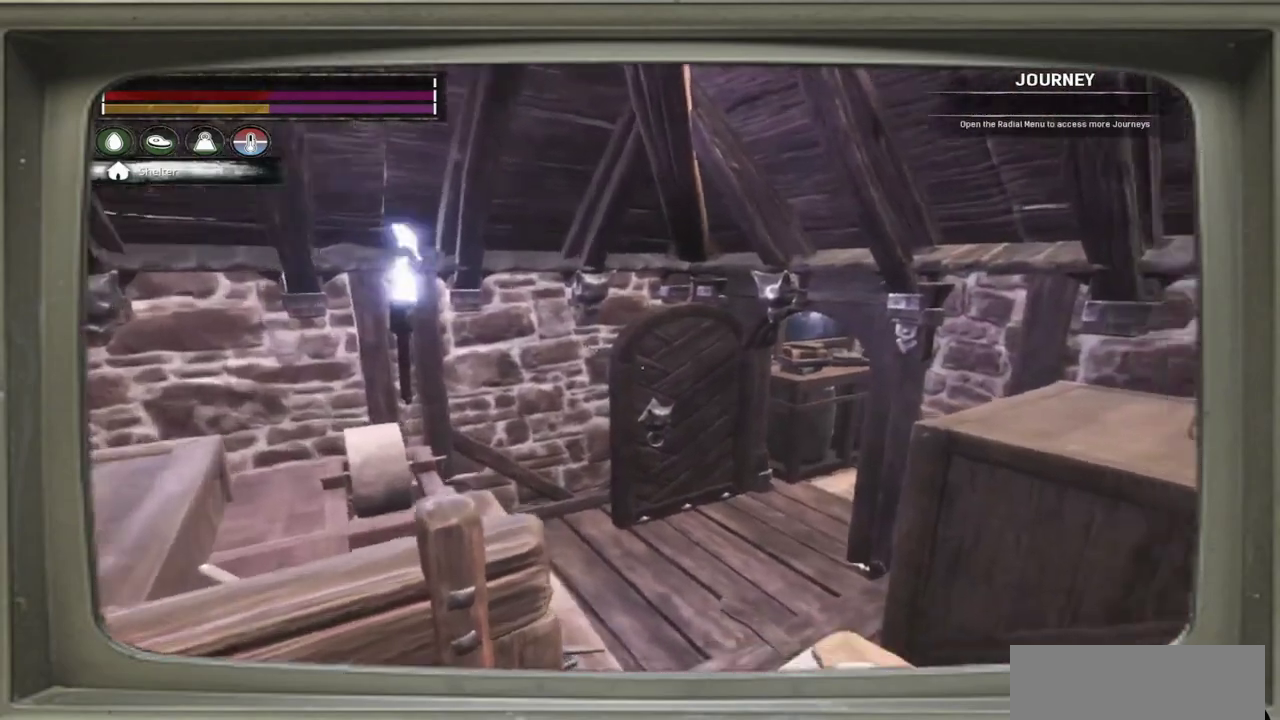
{"dt_ms": 700, "buttons": [], "left_stick": "up-right", "events": [[133, "left_stick", "center"], [433, "left_stick", "right"], [500, "left_stick", "up-right"]]}
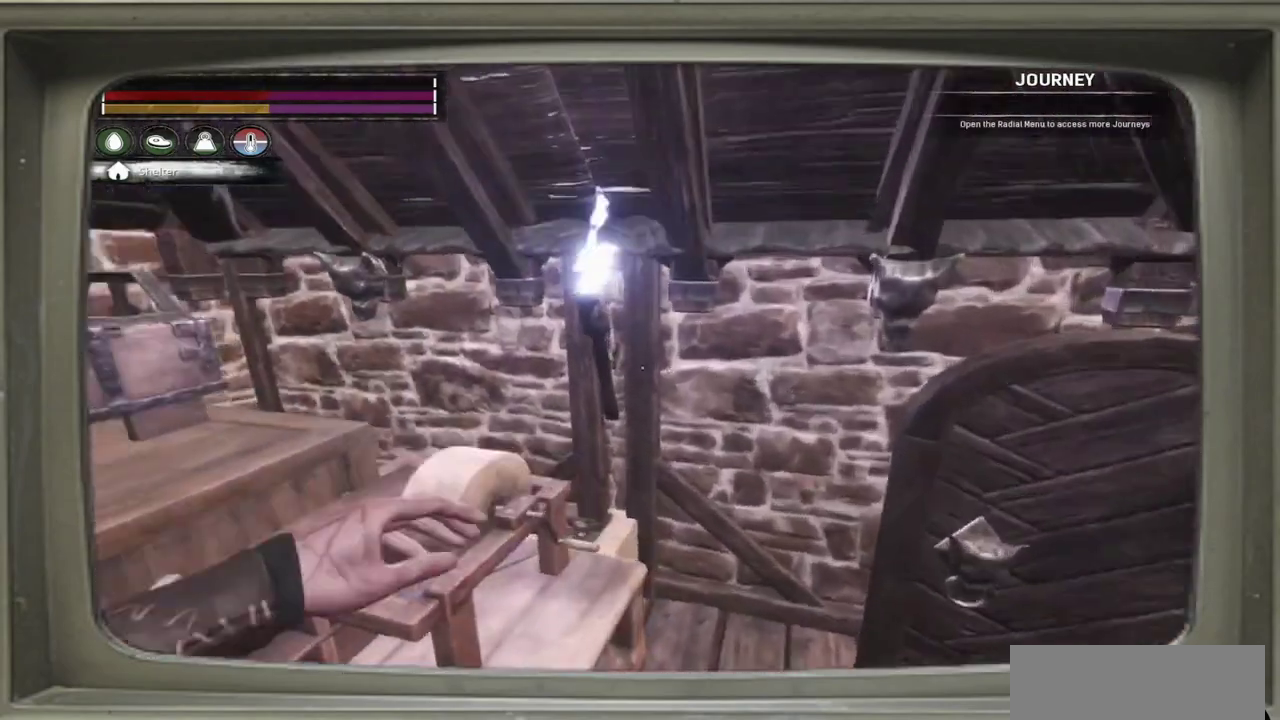
{"dt_ms": 300, "buttons": [], "left_stick": "center", "events": [[33, "left_stick", "right"], [183, "left_stick", "up-right"], [250, "left_stick", "right"], [300, "left_stick", "center"]]}
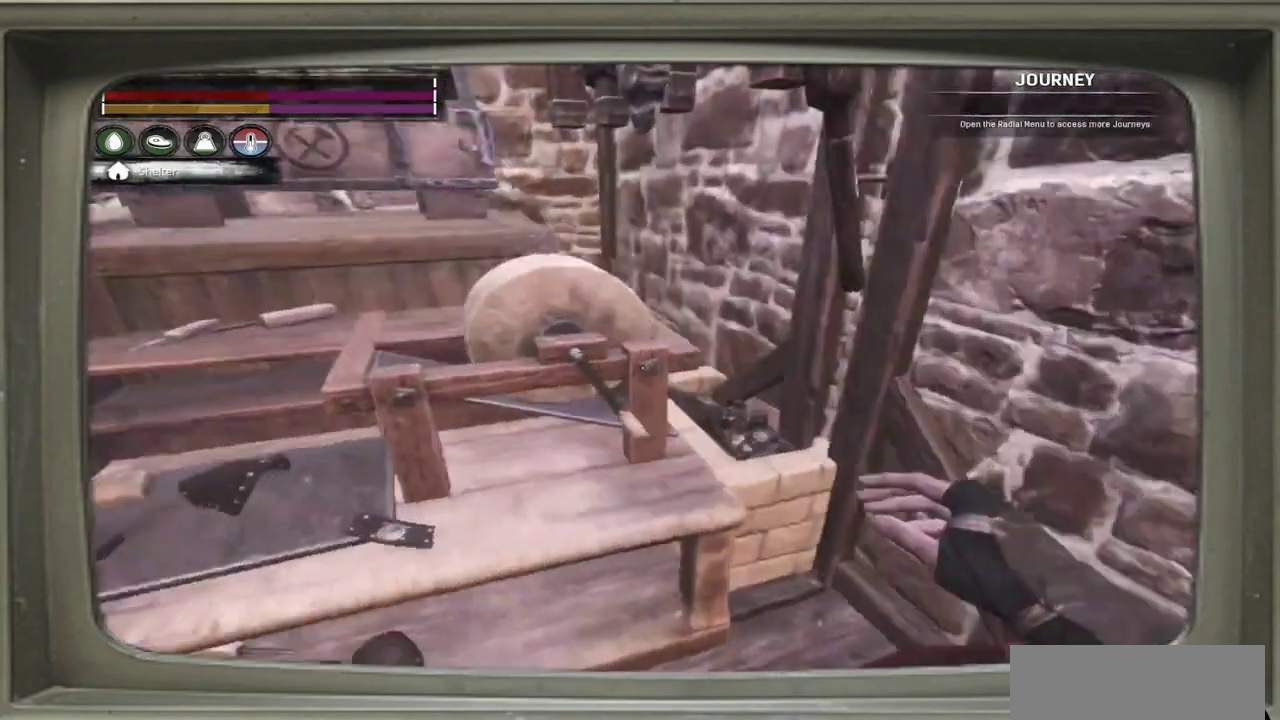
{"dt_ms": 700, "buttons": [], "left_stick": "center", "events": []}
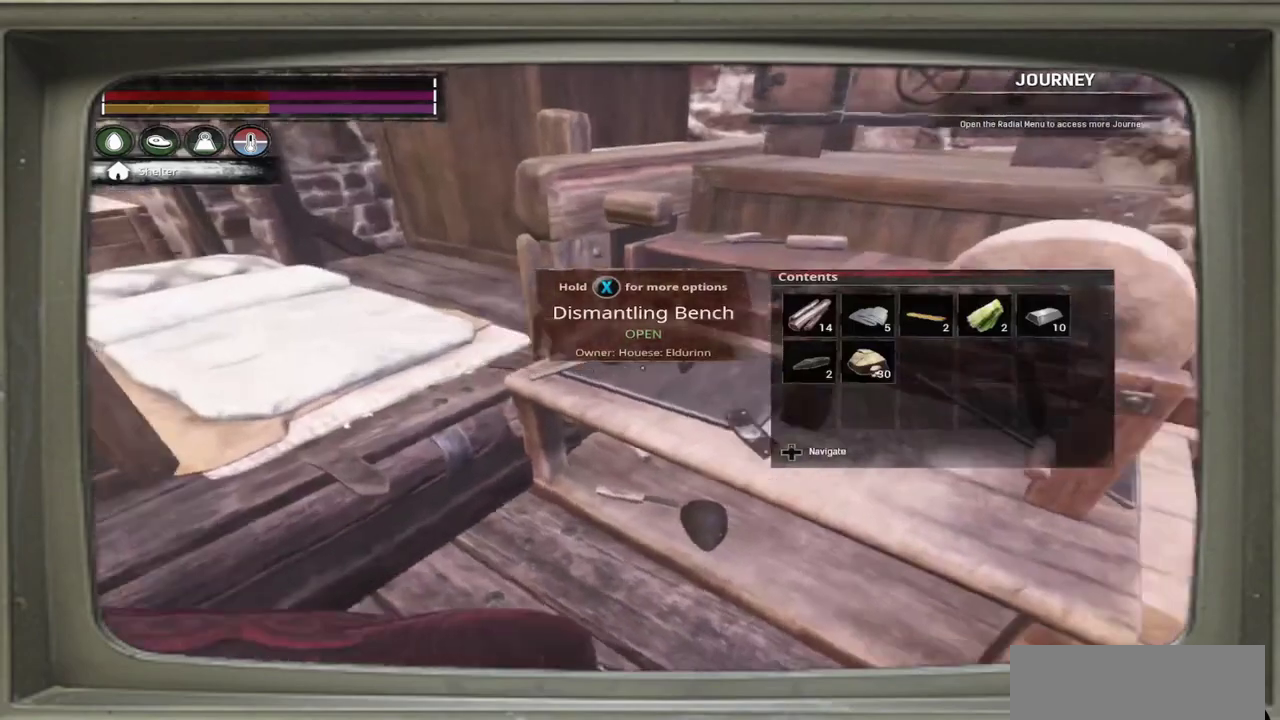
{"dt_ms": 500, "buttons": [], "left_stick": "center", "events": []}
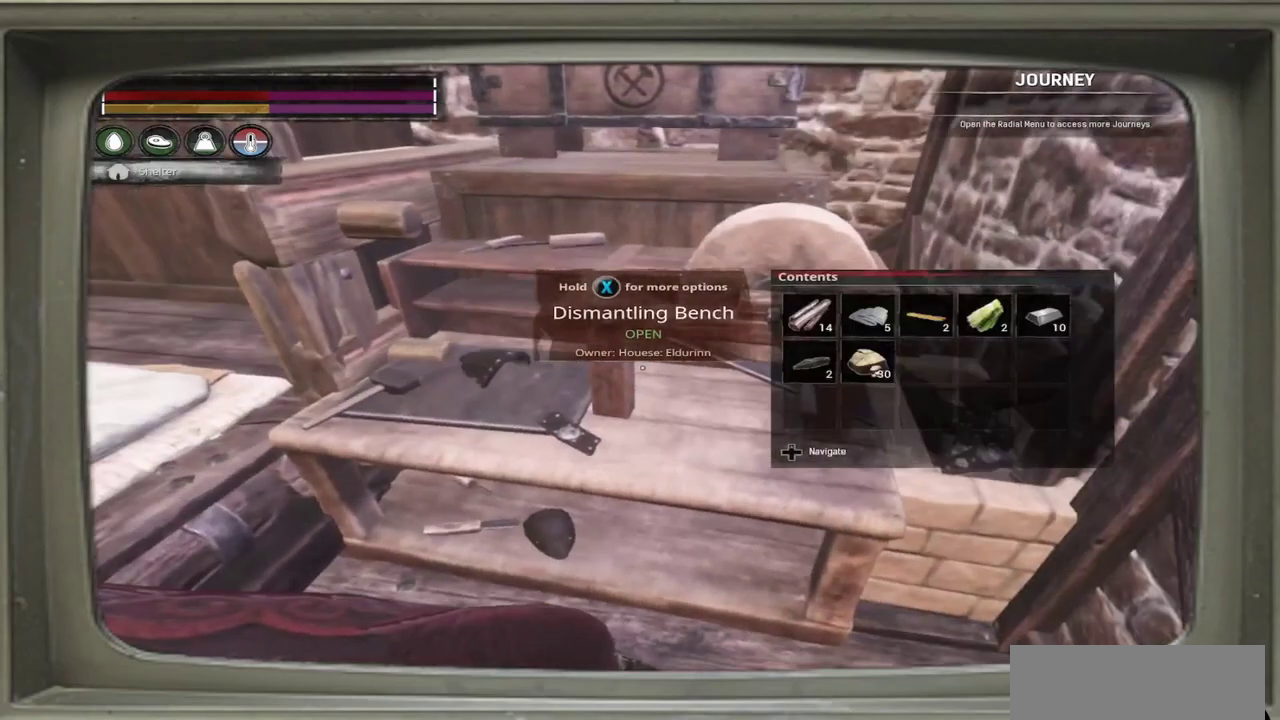
{"dt_ms": 500, "buttons": [], "left_stick": "center", "events": []}
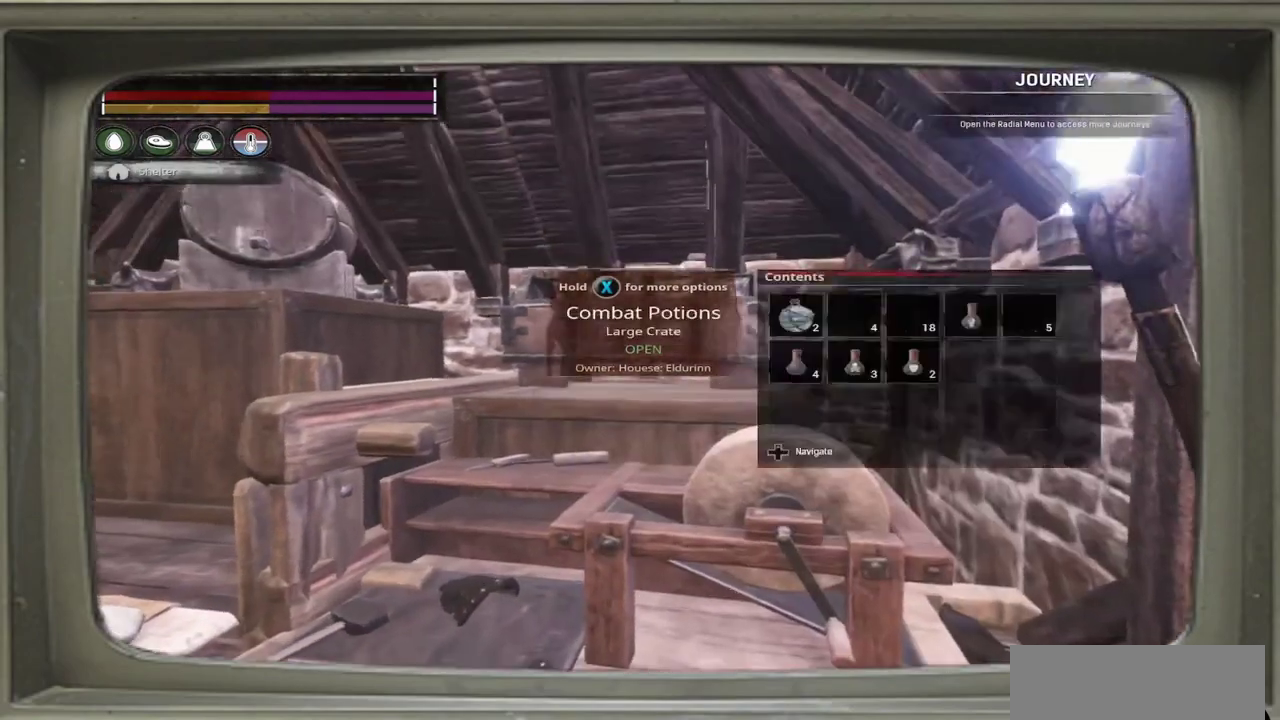
{"dt_ms": 700, "buttons": [], "left_stick": "center", "events": []}
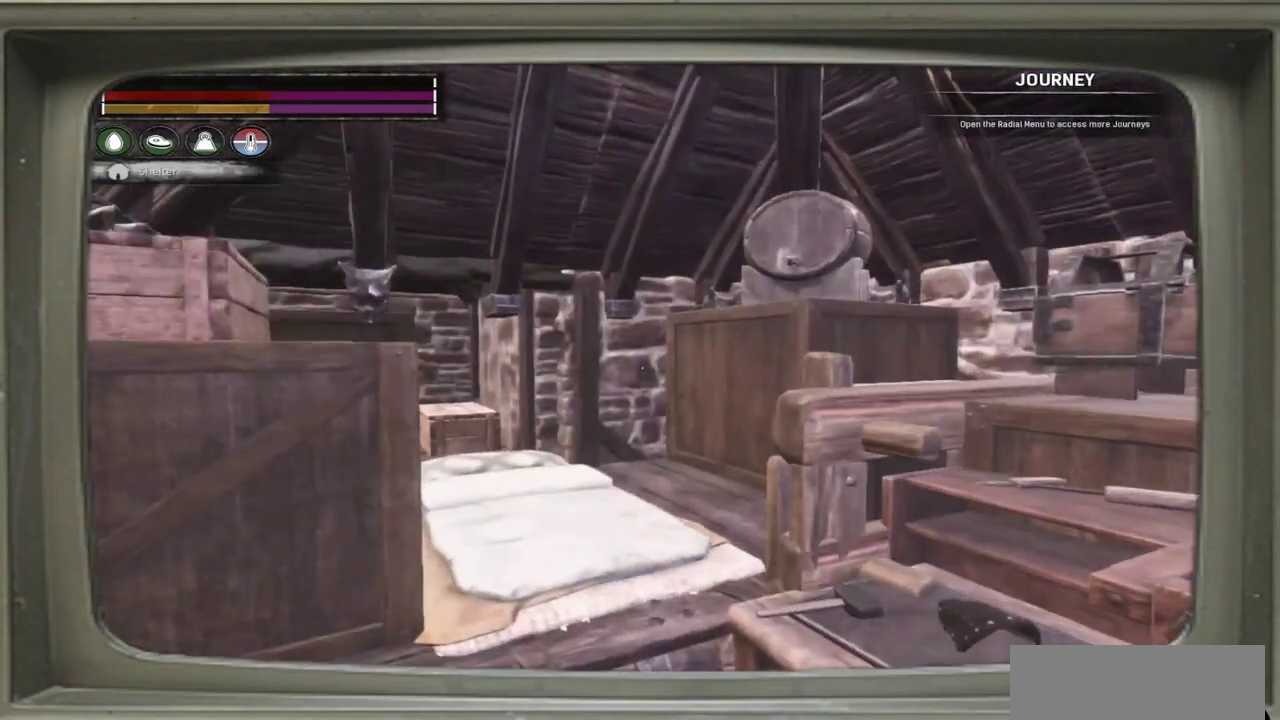
{"dt_ms": 300, "buttons": [], "left_stick": "center", "events": []}
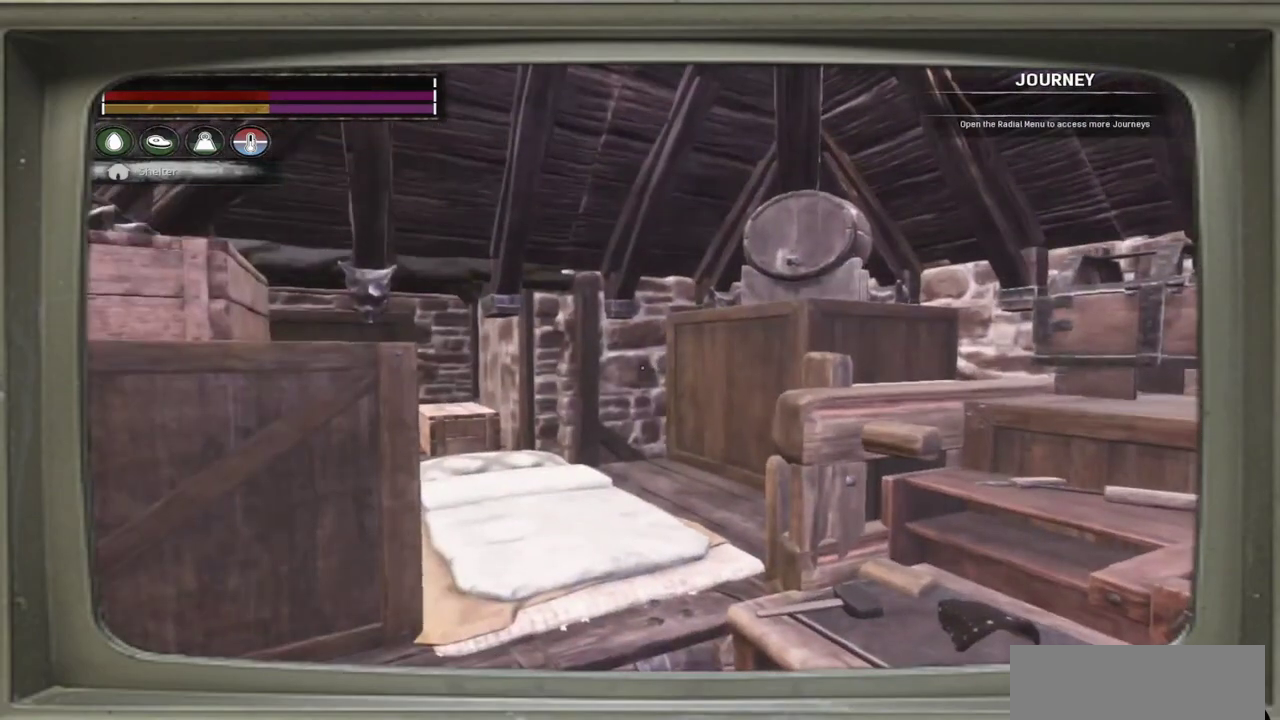
{"dt_ms": 500, "buttons": [], "left_stick": "center", "events": [[33, "left_stick", "right"], [400, "left_stick", "center"]]}
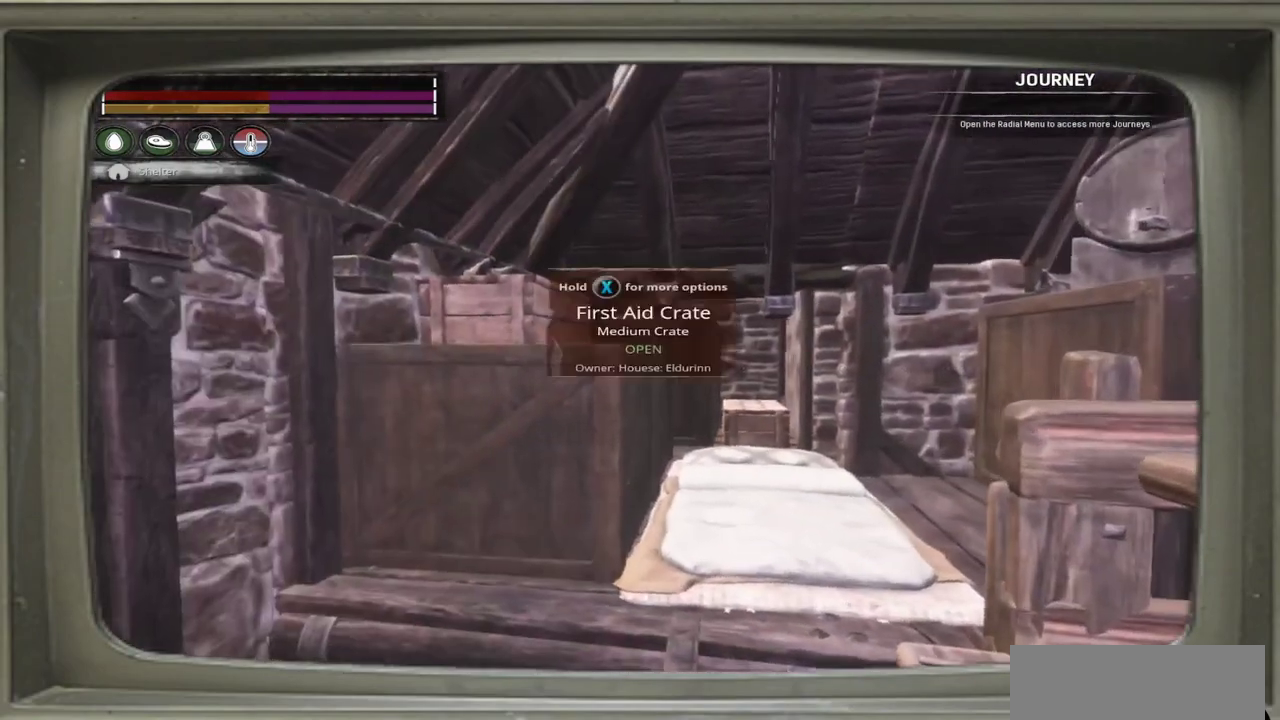
{"dt_ms": 500, "buttons": [], "left_stick": "up"}